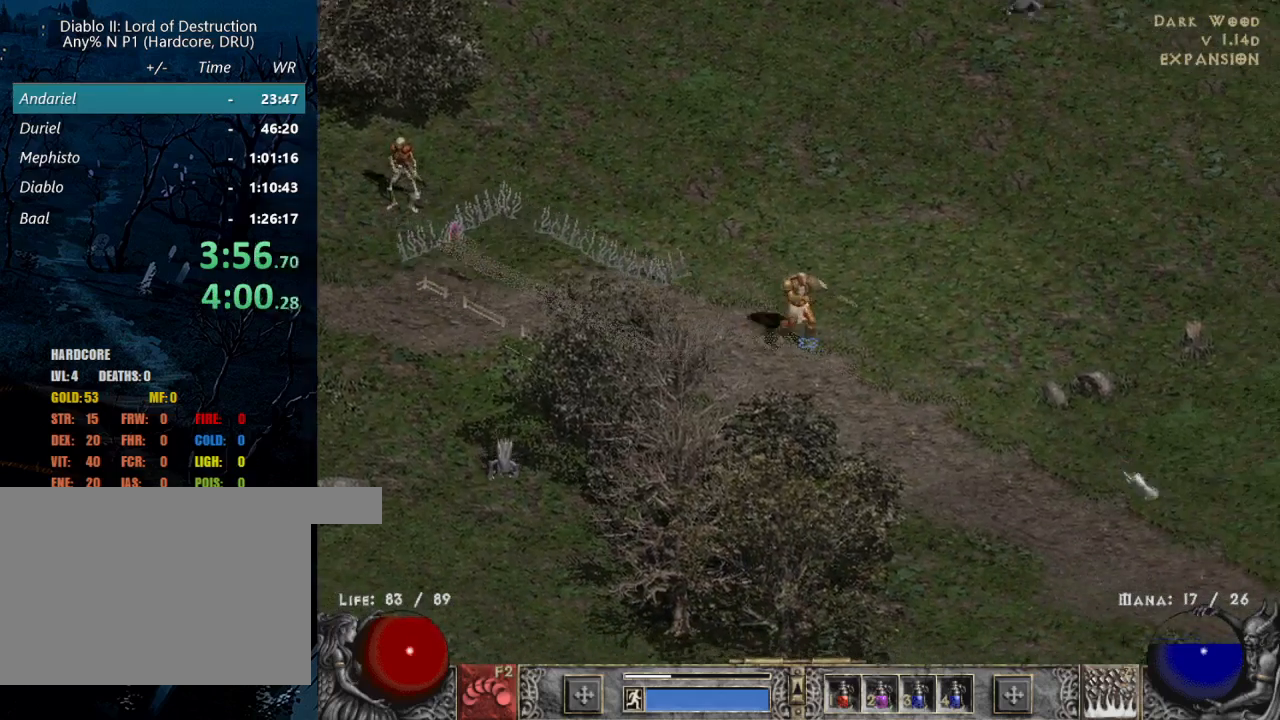
Gameplay with keyboard and mouse; each line is a JSON object with the keys and mouse buttons held at the frame after it. "events" lists presses ("down") and releases ("up") of "1", "2", "3", "4", "a", "alt", "b", "c", "caps_lock", "ctrl", "d", "e", "escape", "f", "f1", "f2", "f3", "f4", "g", "q", "r", "s", "shift", "space", "t", "tab", "tilde", "v", "w", "x", "z", "mouse_left", "mouse_wheel" and "mouse_right" between this image and that frame as [ms after this image, input, new state], when the widget could be followed in between. "mouse_left", "mouse_wheel", "mouse_right" = the "left", "wheel", "right" buttons of the "mouse" list. No other keys are recorded. "wheel" means that the mouse wheel is clicked or scrolled. Mouse movement is not recorded.
{"keys": [], "mouse": [], "events": [[67, "mouse_left", "down"], [217, "mouse_left", "up"], [300, "mouse_left", "down"], [450, "mouse_left", "up"]]}
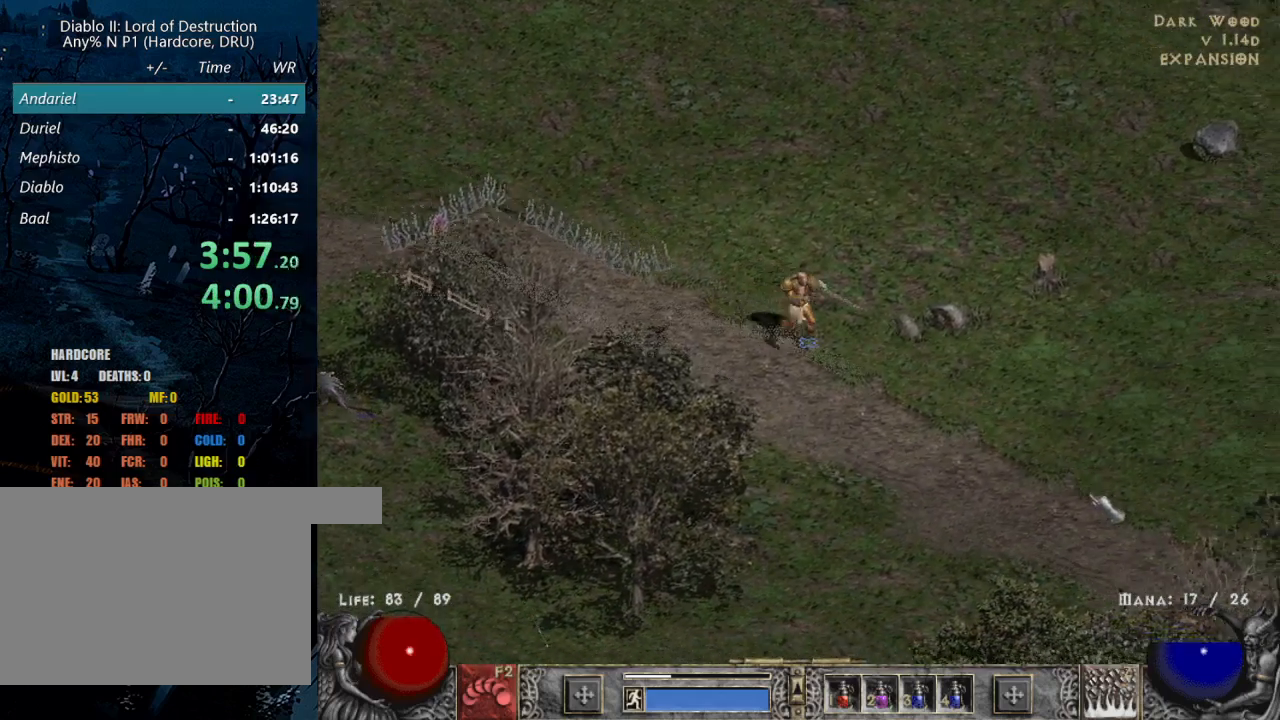
{"keys": [], "mouse": ["left"], "events": [[33, "mouse_left", "down"], [217, "mouse_left", "up"], [367, "mouse_left", "down"]]}
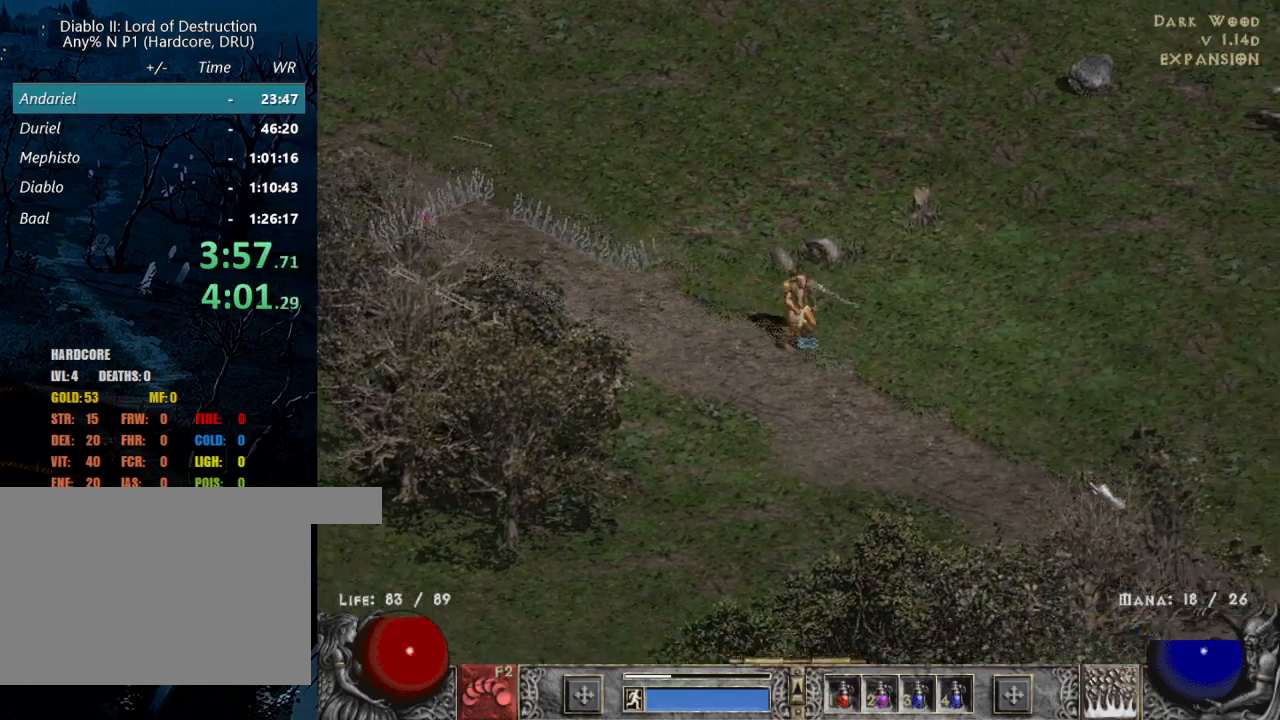
{"keys": [], "mouse": [], "events": [[383, "mouse_left", "up"]]}
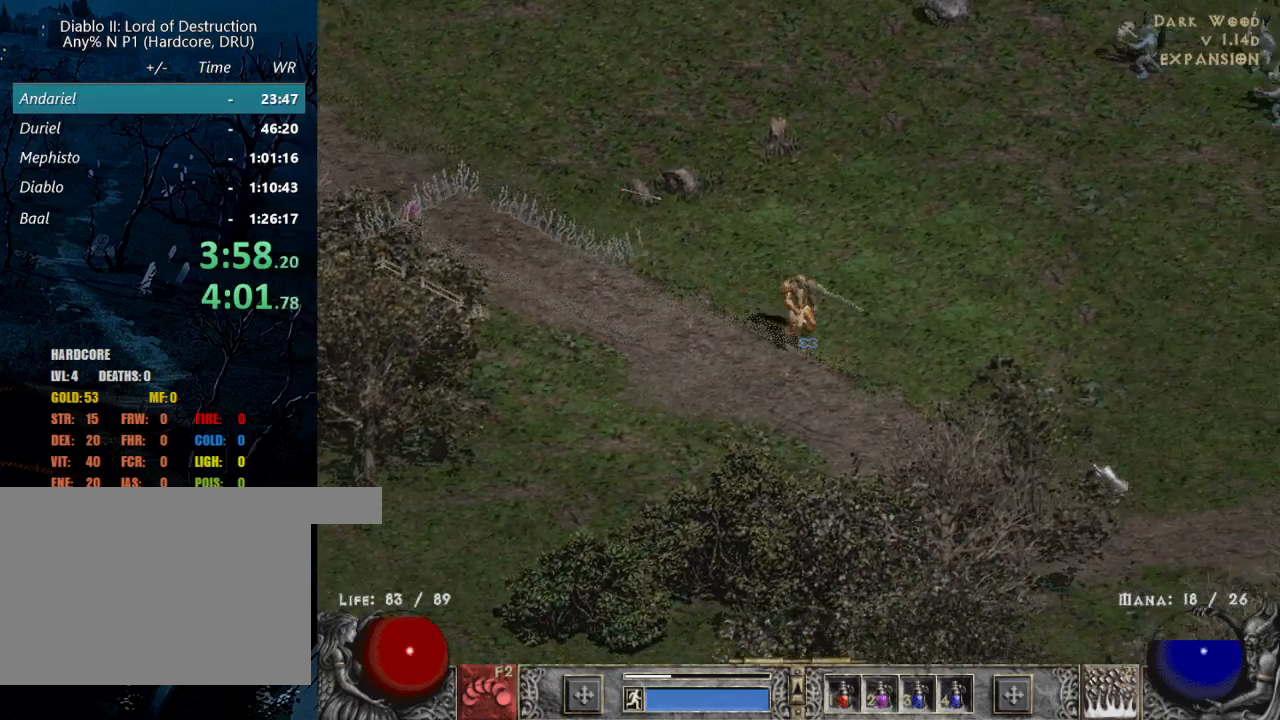
{"keys": [], "mouse": [], "events": [[17, "mouse_left", "down"], [483, "mouse_left", "up"]]}
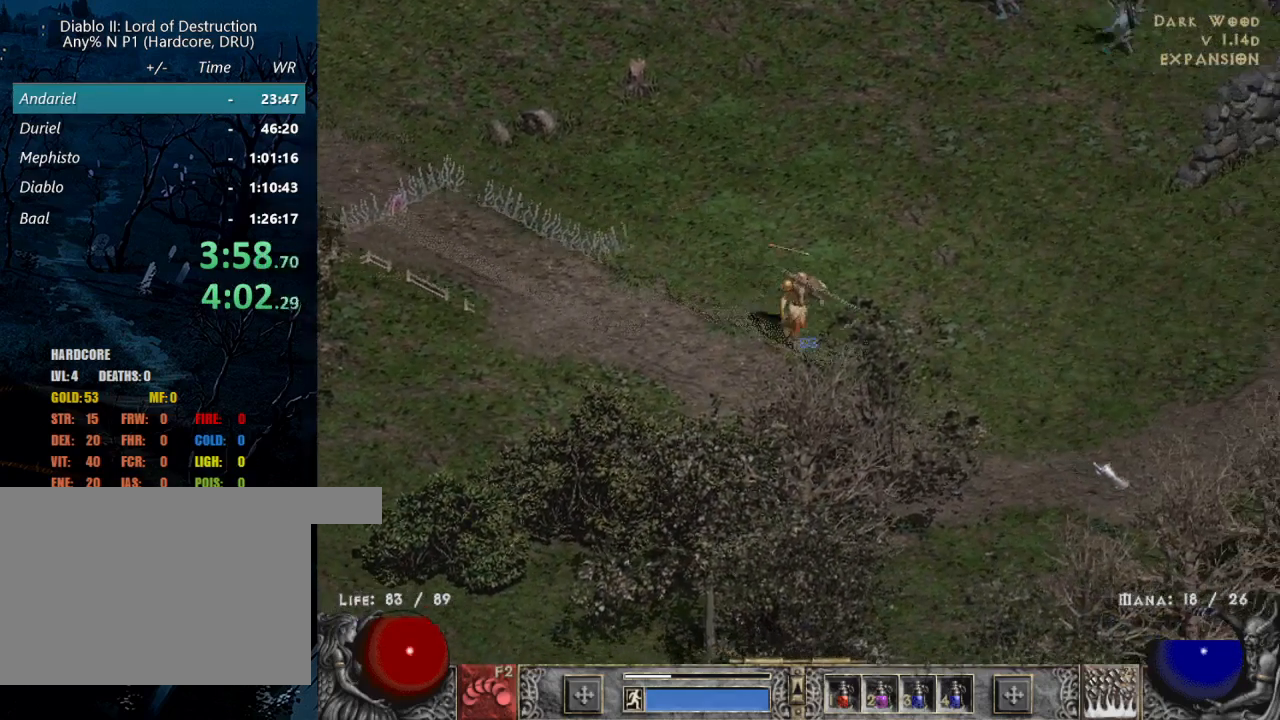
{"keys": [], "mouse": [], "events": [[133, "mouse_left", "down"], [500, "mouse_left", "up"]]}
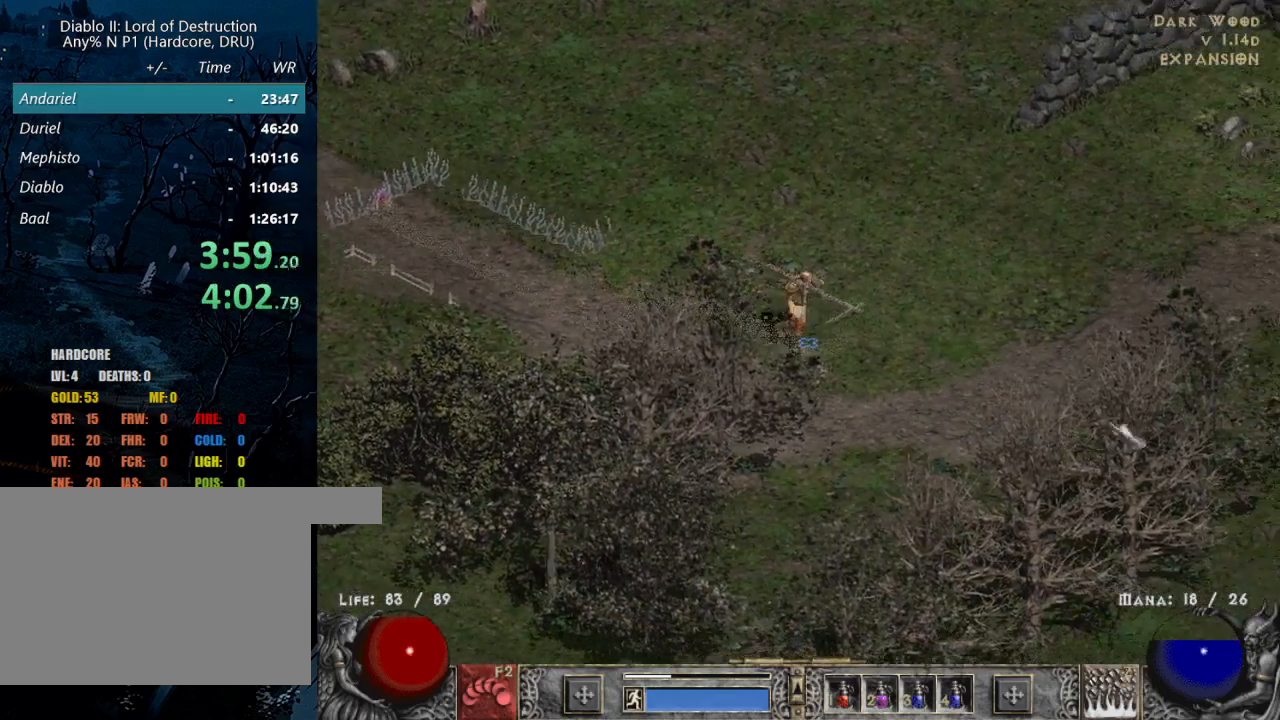
{"keys": [], "mouse": ["left"], "events": [[150, "mouse_left", "down"]]}
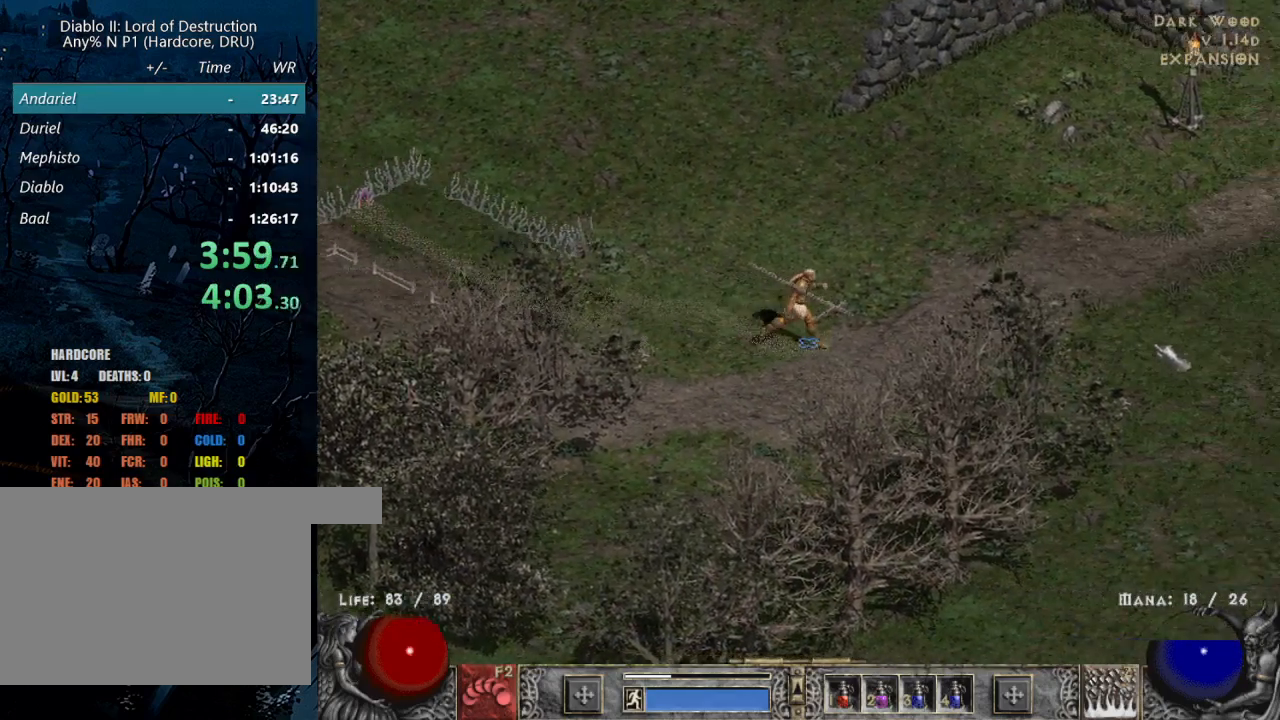
{"keys": [], "mouse": ["left"], "events": [[33, "mouse_left", "up"], [167, "mouse_left", "down"], [300, "mouse_left", "up"], [500, "mouse_left", "down"]]}
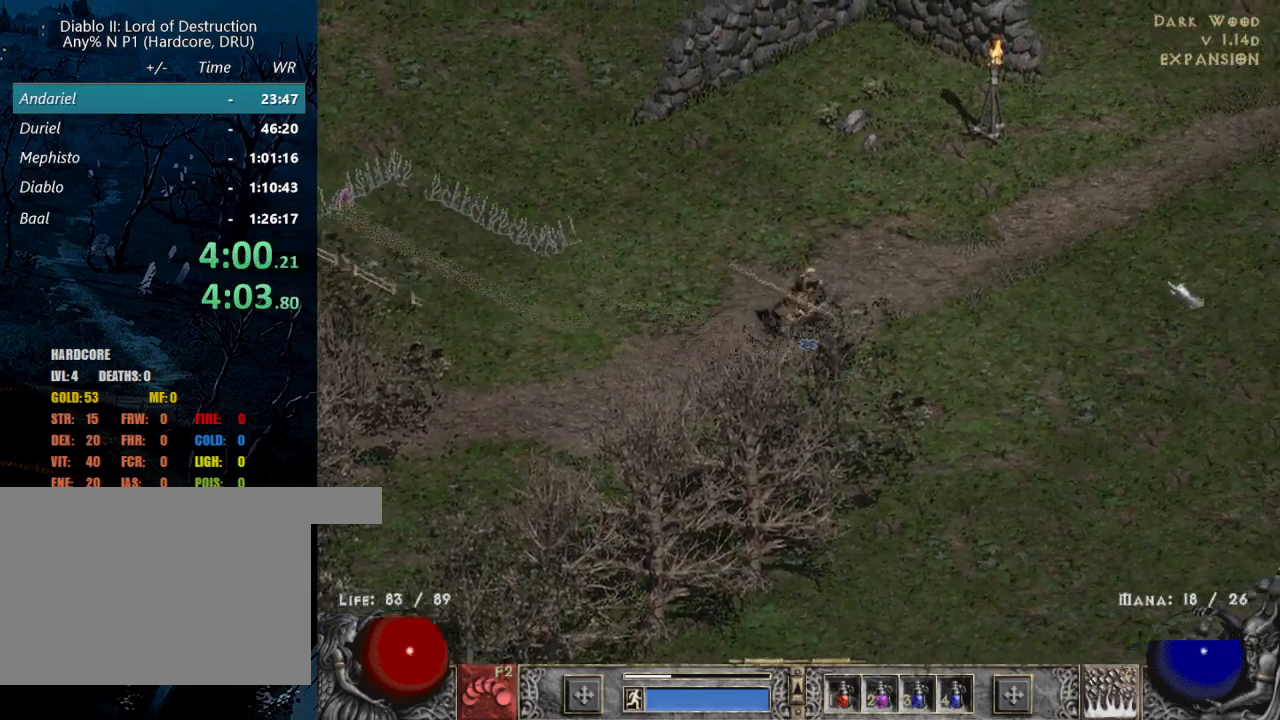
{"keys": [], "mouse": ["left"], "events": [[133, "mouse_left", "up"], [450, "mouse_left", "down"]]}
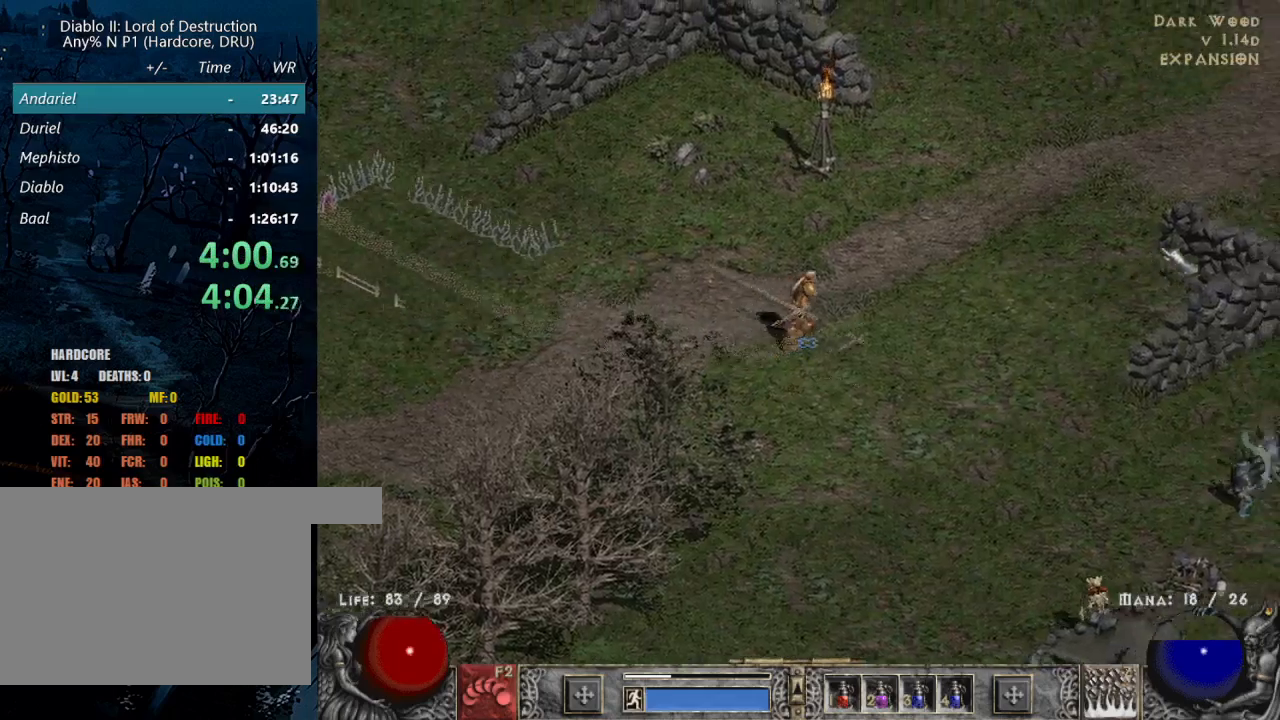
{"keys": [], "mouse": ["left"], "events": [[50, "mouse_left", "up"], [383, "mouse_left", "down"]]}
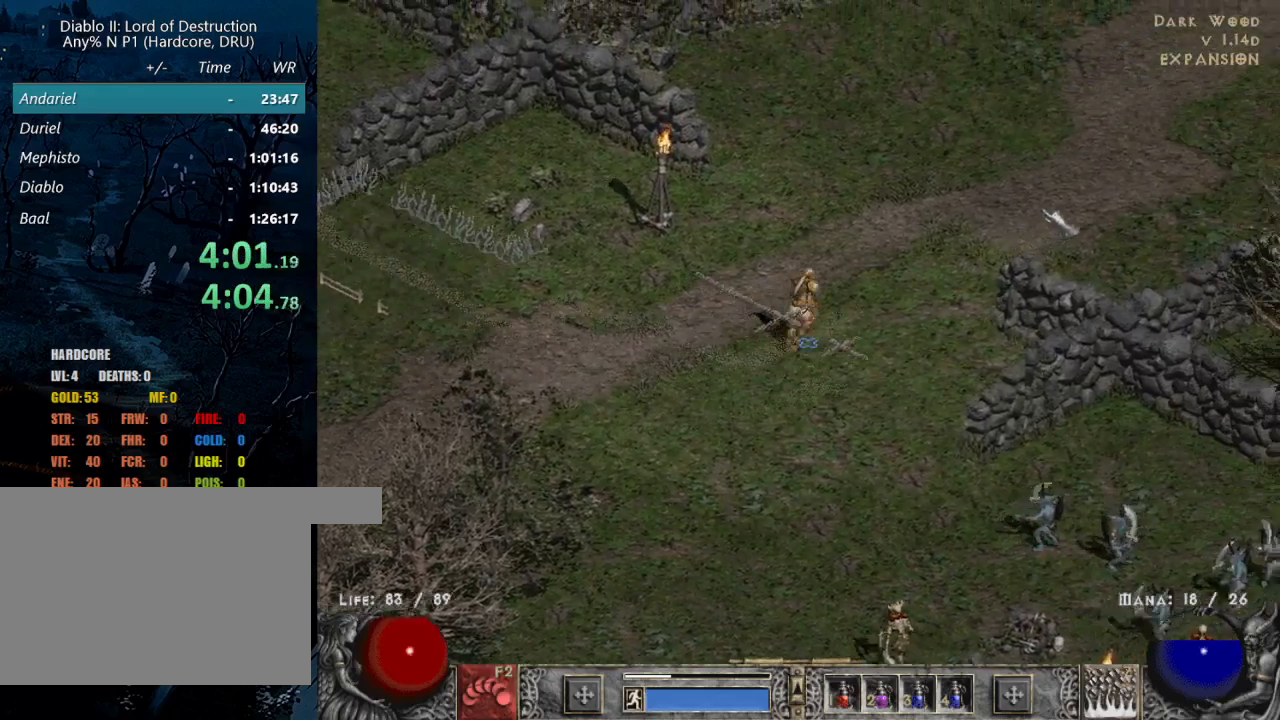
{"keys": [], "mouse": [], "events": [[17, "mouse_left", "up"], [117, "mouse_left", "down"], [217, "mouse_left", "up"], [400, "mouse_left", "down"], [500, "mouse_left", "up"]]}
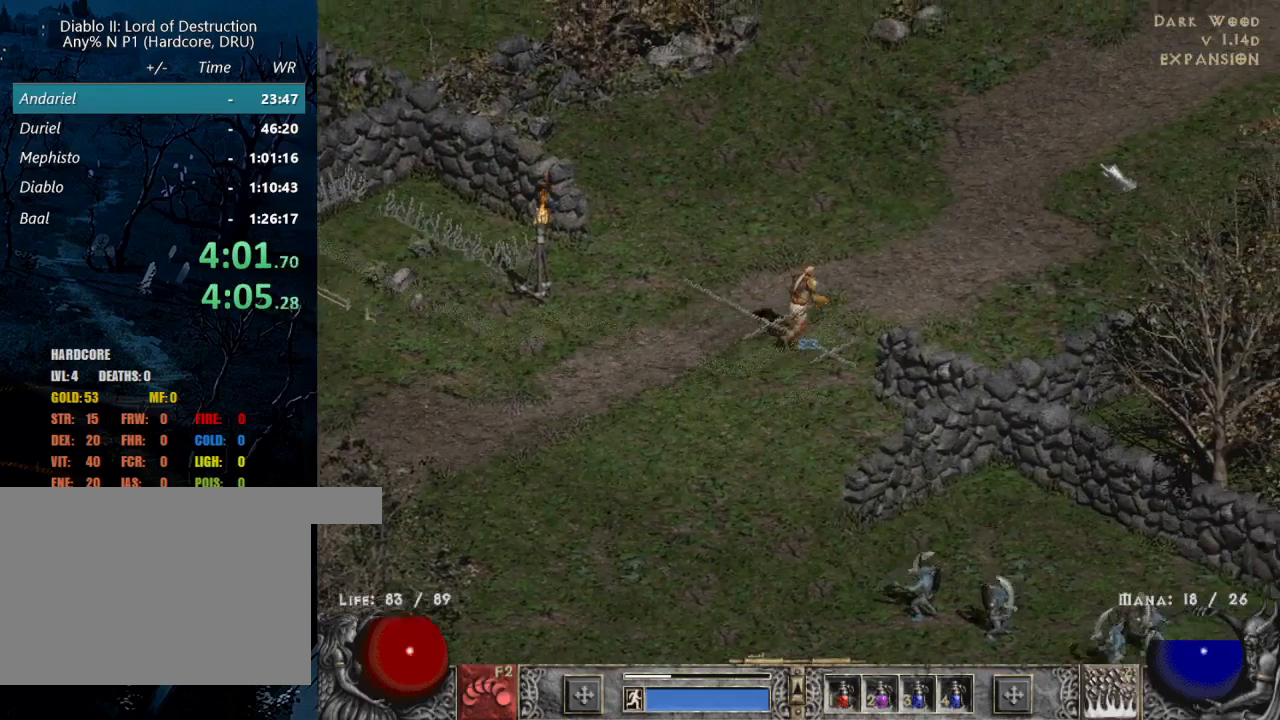
{"keys": [], "mouse": ["left"], "events": [[133, "mouse_left", "down"], [283, "mouse_left", "up"], [417, "mouse_left", "down"]]}
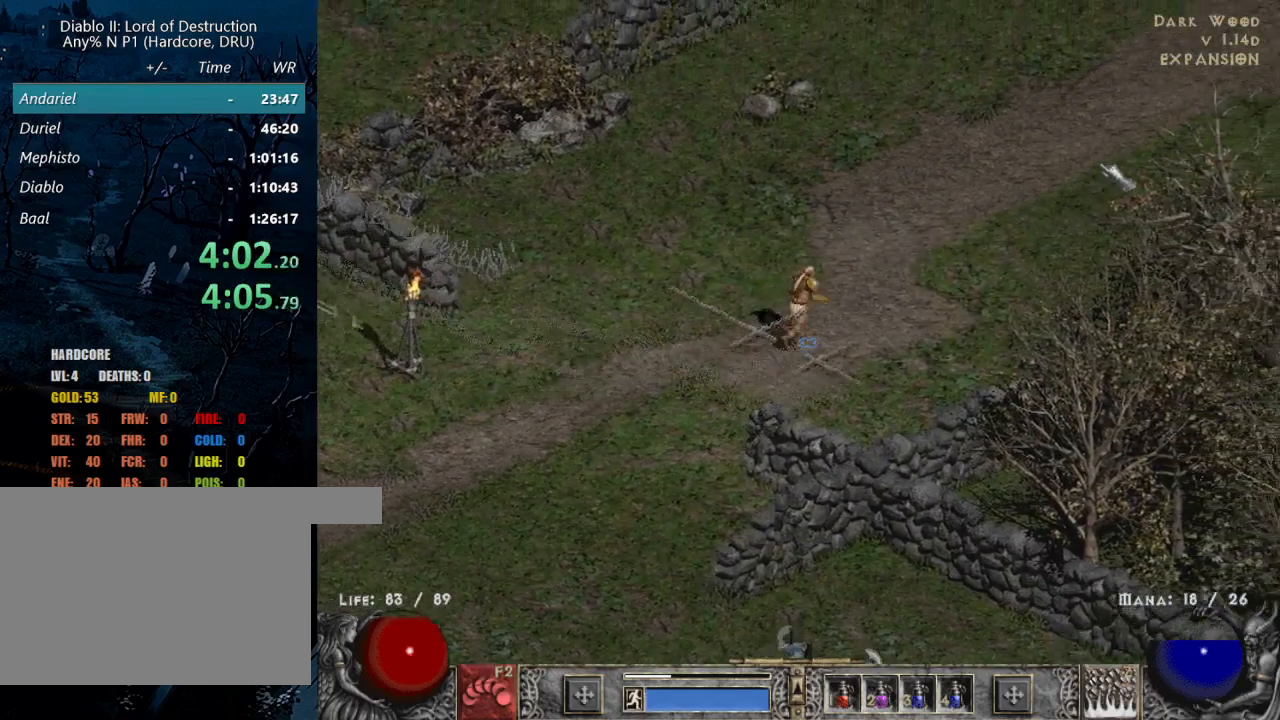
{"keys": [], "mouse": ["left"], "events": [[50, "mouse_left", "up"], [200, "mouse_left", "down"], [300, "mouse_left", "up"], [467, "mouse_left", "down"]]}
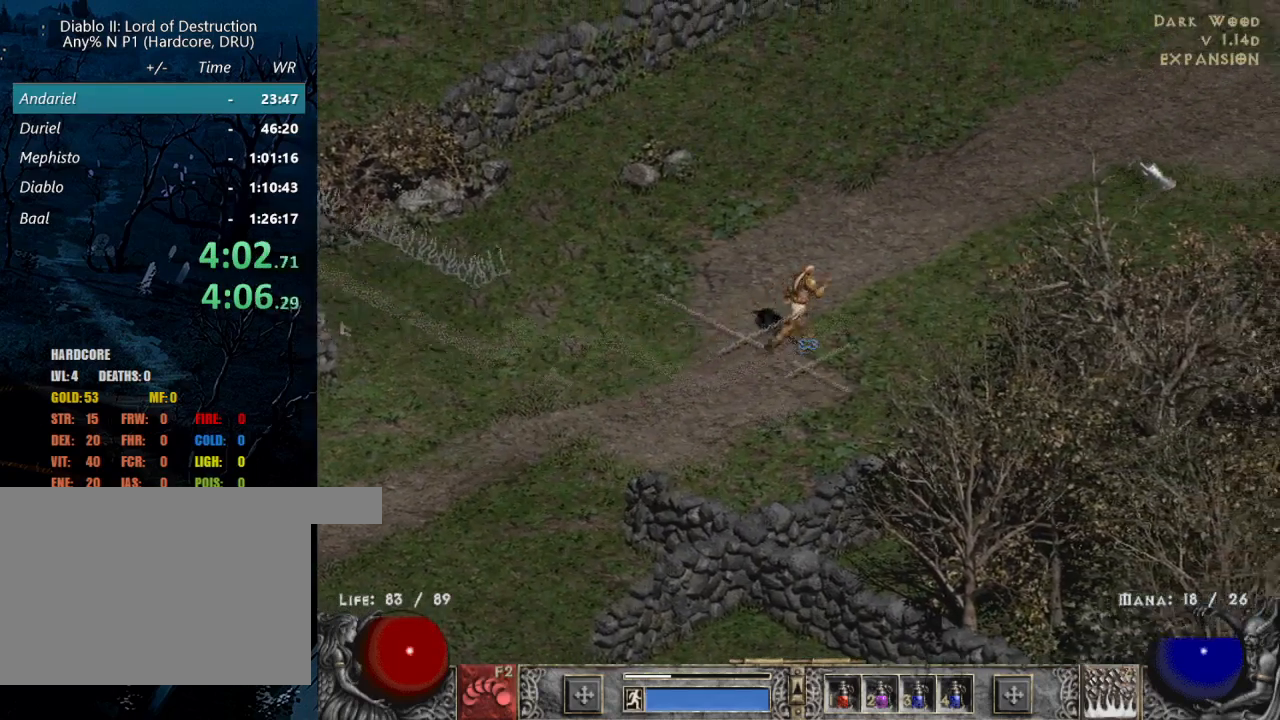
{"keys": [], "mouse": [], "events": [[117, "mouse_left", "up"], [267, "mouse_left", "down"], [400, "mouse_left", "up"]]}
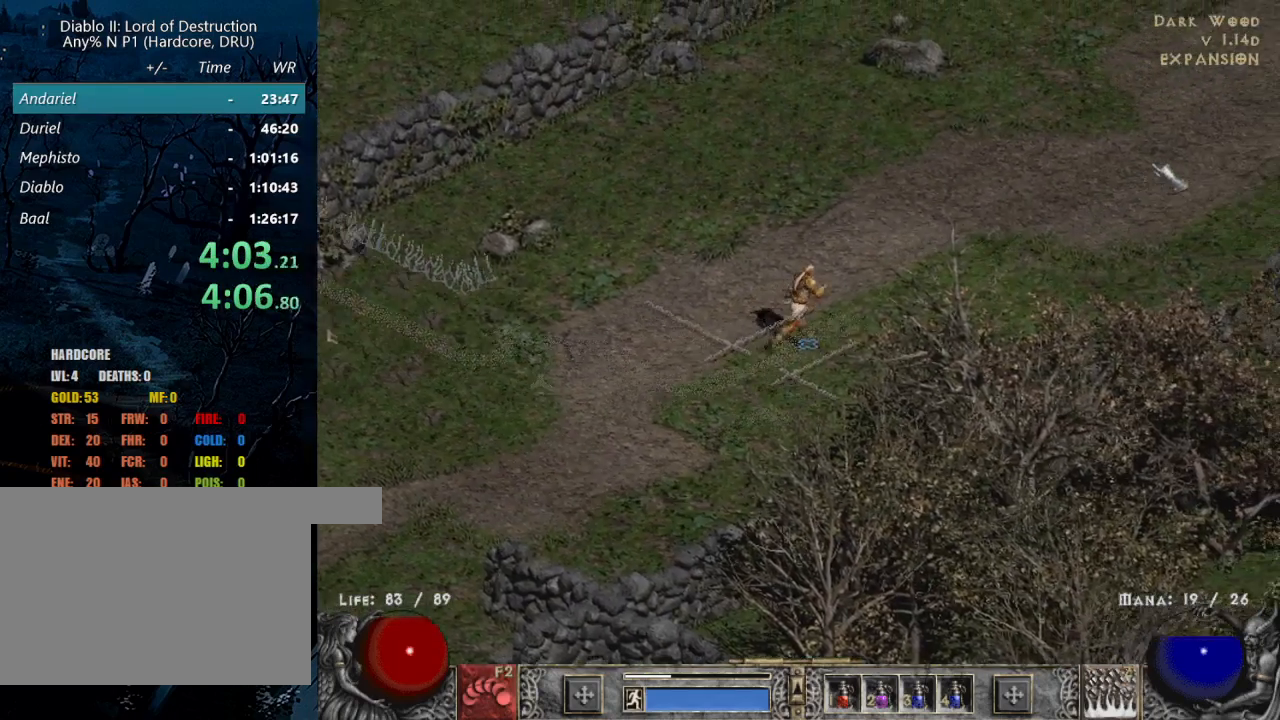
{"keys": [], "mouse": [], "events": [[50, "mouse_left", "down"], [183, "mouse_left", "up"], [317, "mouse_left", "down"], [417, "mouse_left", "up"]]}
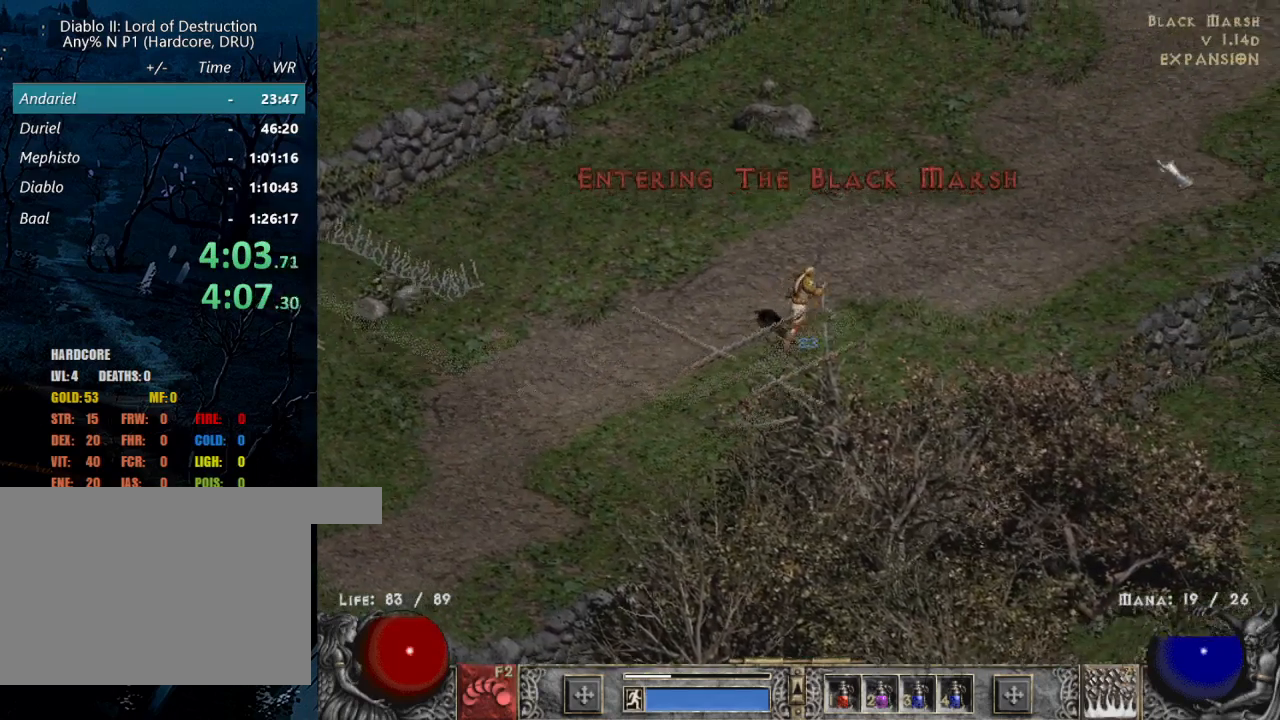
{"keys": [], "mouse": [], "events": [[67, "mouse_left", "down"], [200, "mouse_left", "up"], [283, "mouse_left", "down"], [383, "mouse_left", "up"]]}
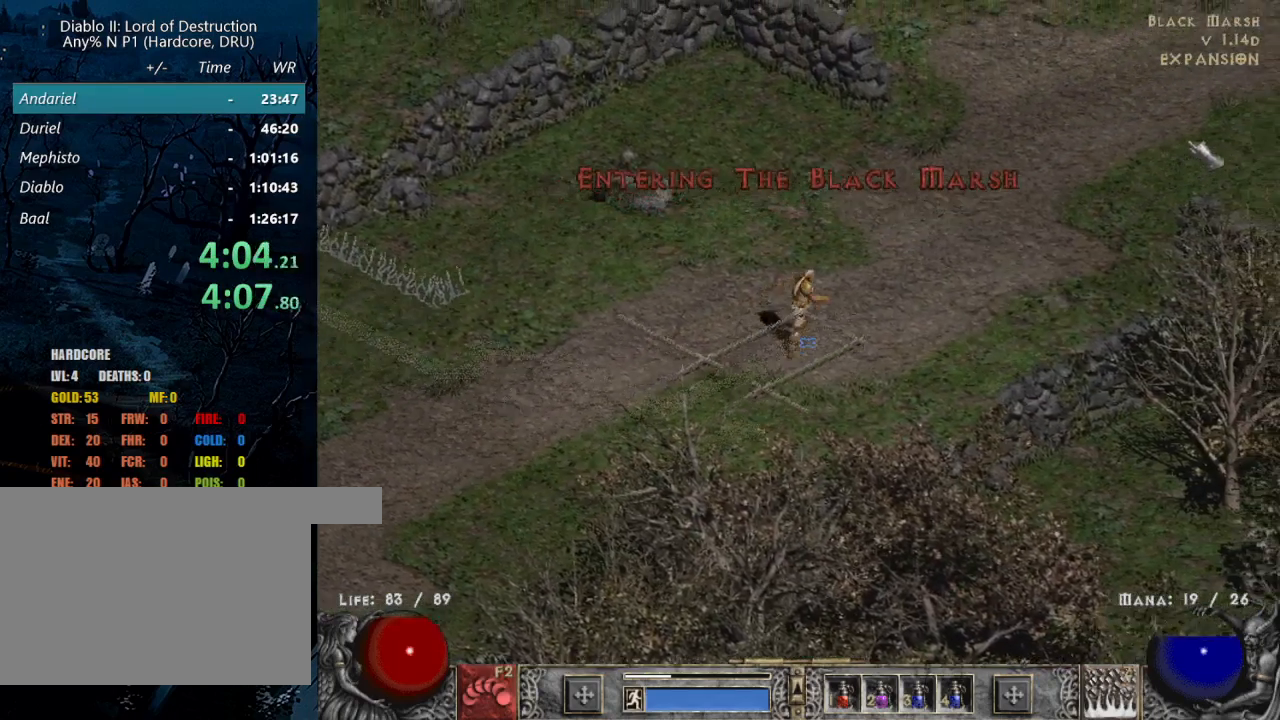
{"keys": [], "mouse": ["left"], "events": [[33, "mouse_left", "down"], [117, "mouse_left", "up"], [217, "mouse_left", "down"], [367, "mouse_left", "up"], [483, "mouse_left", "down"]]}
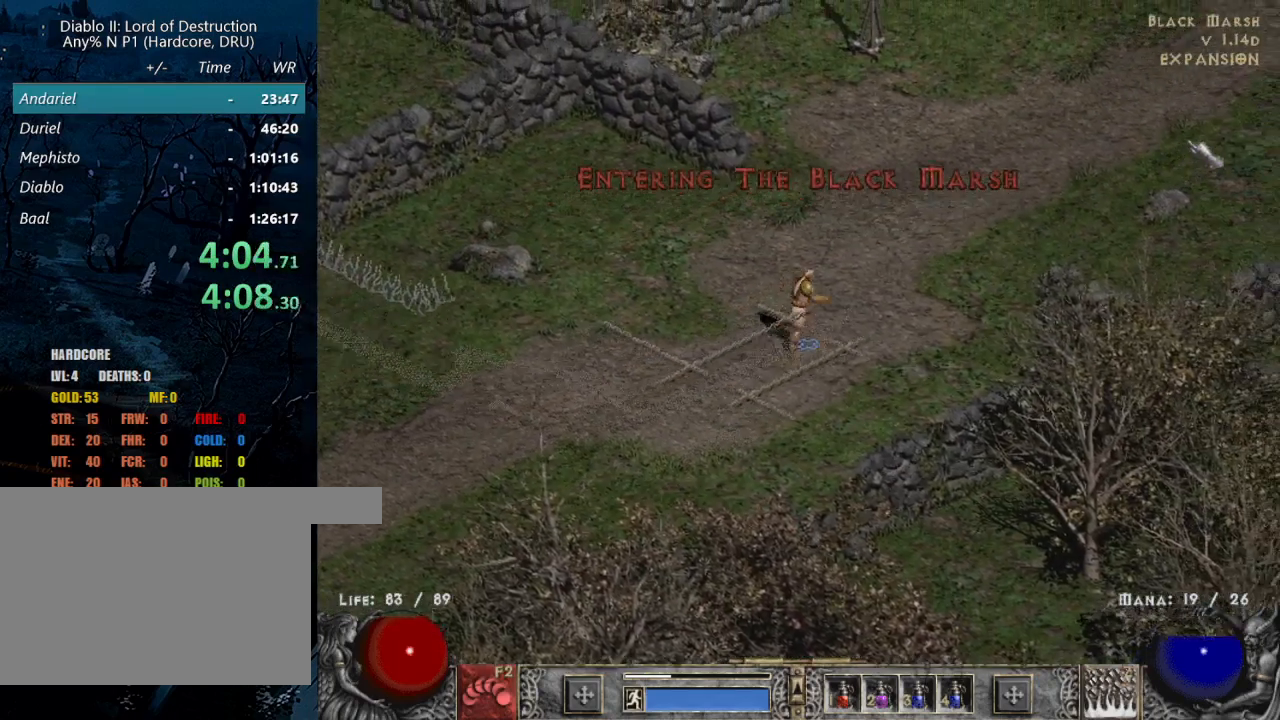
{"keys": [], "mouse": ["left"], "events": [[133, "mouse_left", "up"], [217, "mouse_left", "down"], [317, "mouse_left", "up"], [417, "mouse_left", "down"]]}
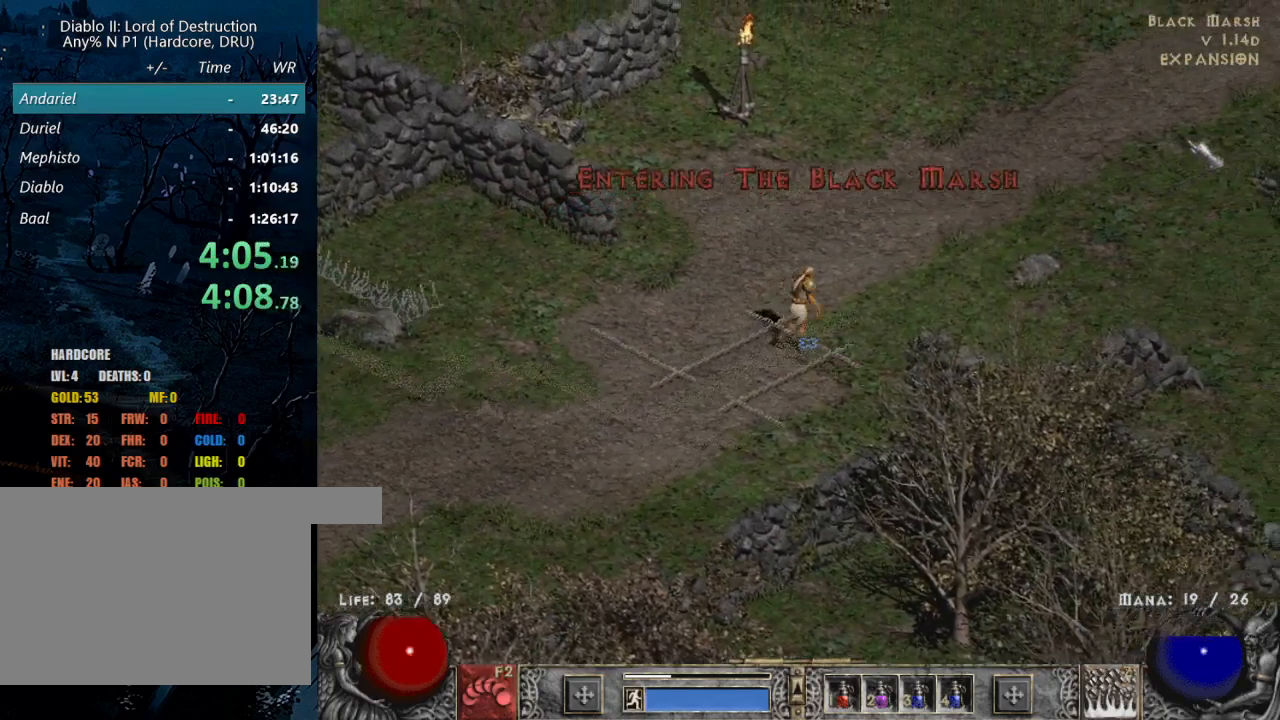
{"keys": [], "mouse": ["left"], "events": [[17, "mouse_left", "up"], [233, "mouse_left", "down"], [283, "mouse_left", "up"], [433, "mouse_left", "down"]]}
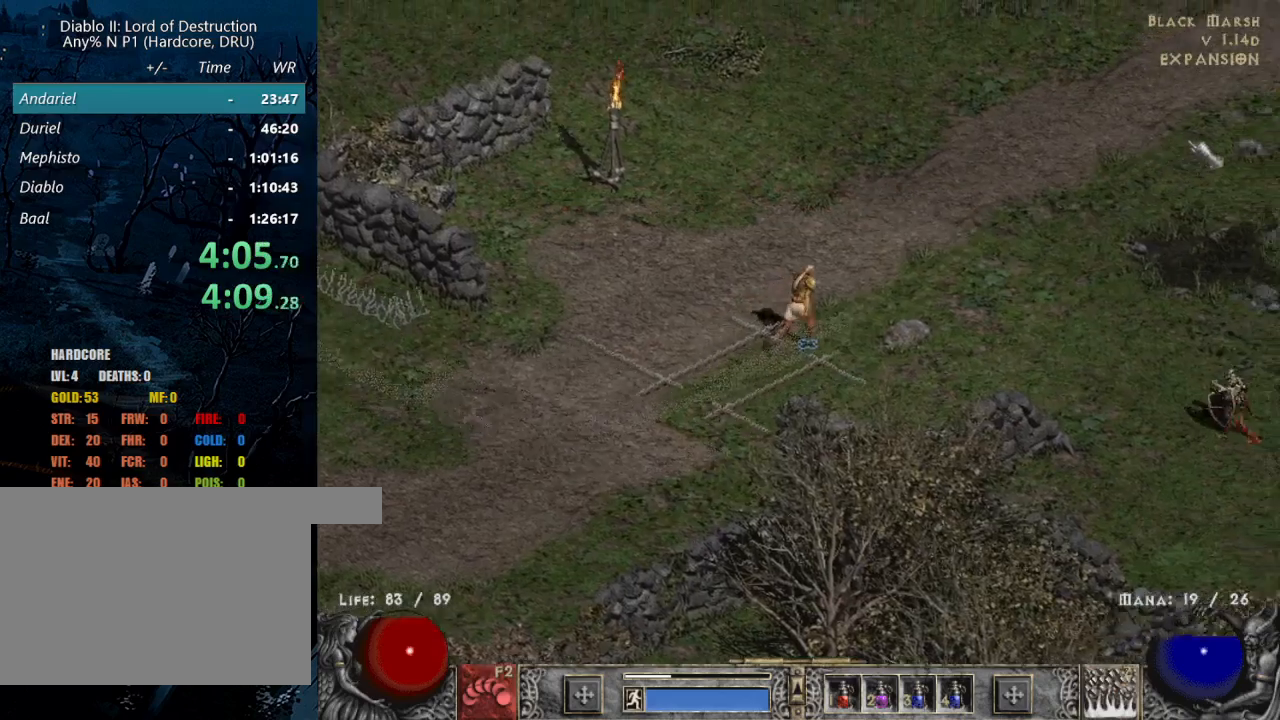
{"keys": [], "mouse": ["left"], "events": [[83, "mouse_left", "up"], [200, "mouse_left", "down"], [350, "mouse_left", "up"], [483, "mouse_left", "down"]]}
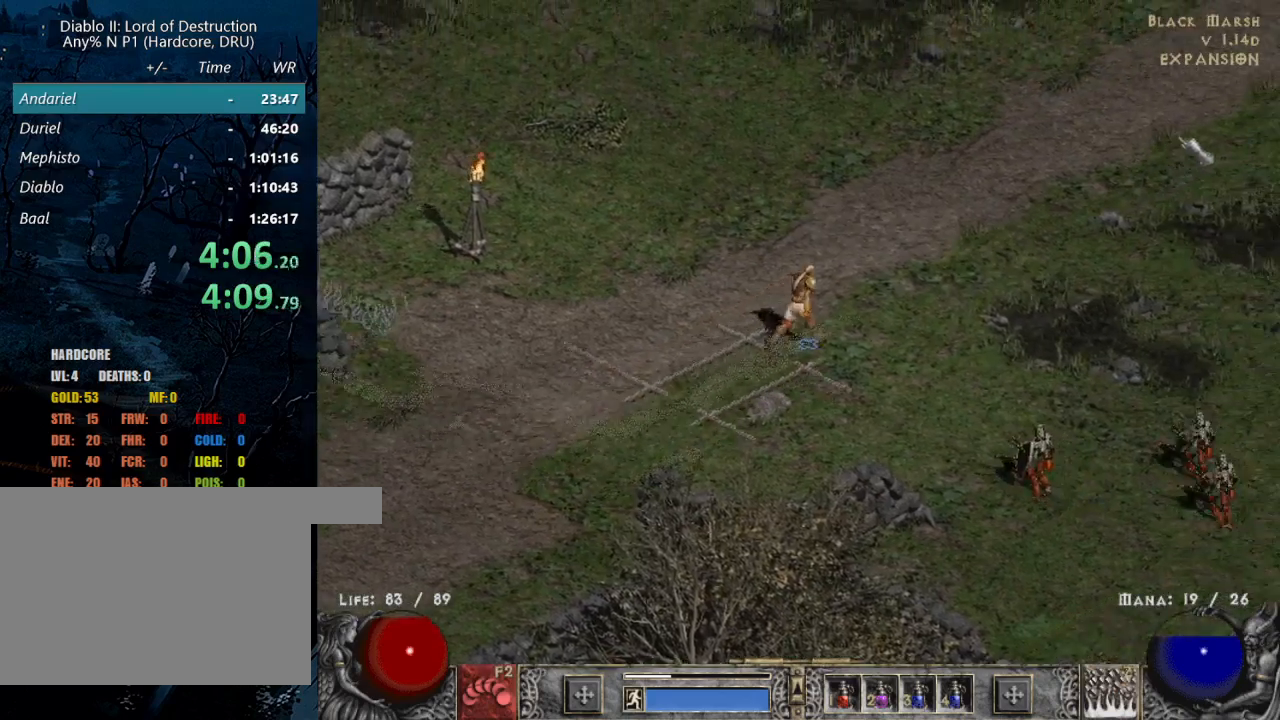
{"keys": [], "mouse": [], "events": [[83, "mouse_left", "up"], [233, "mouse_left", "down"], [283, "mouse_left", "up"]]}
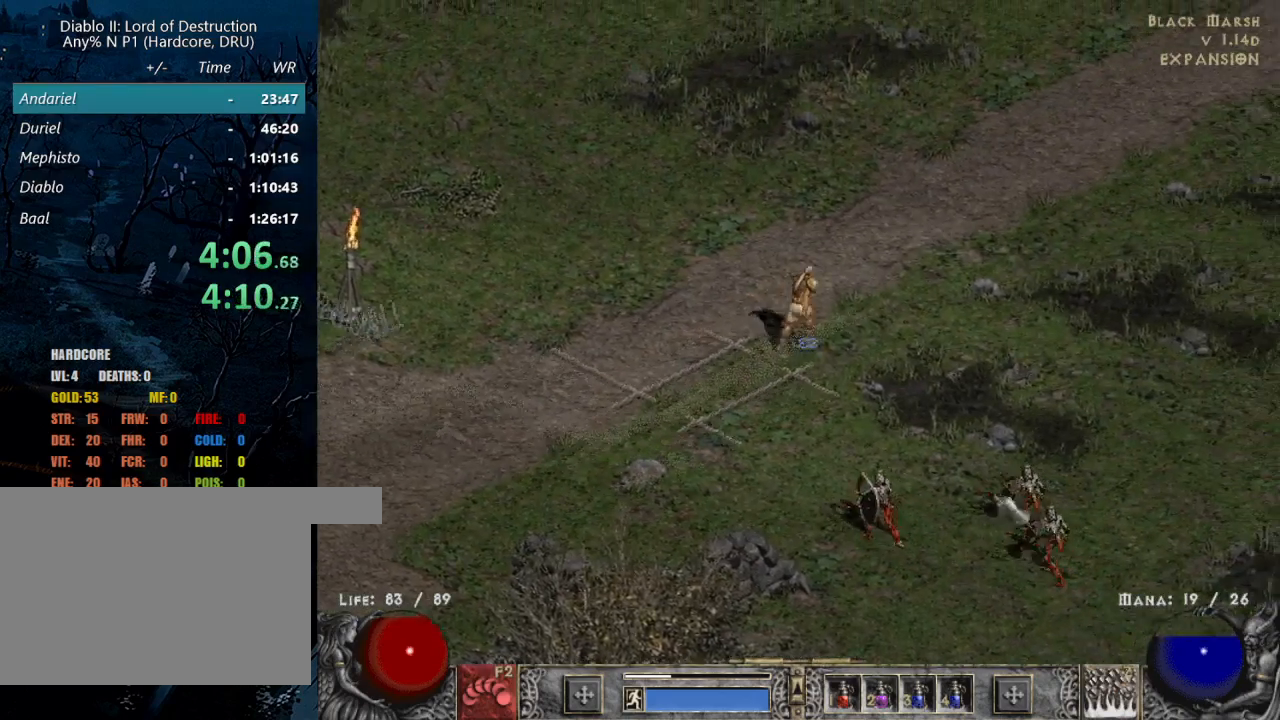
{"keys": [], "mouse": [], "events": [[383, "mouse_left", "down"], [483, "mouse_left", "up"]]}
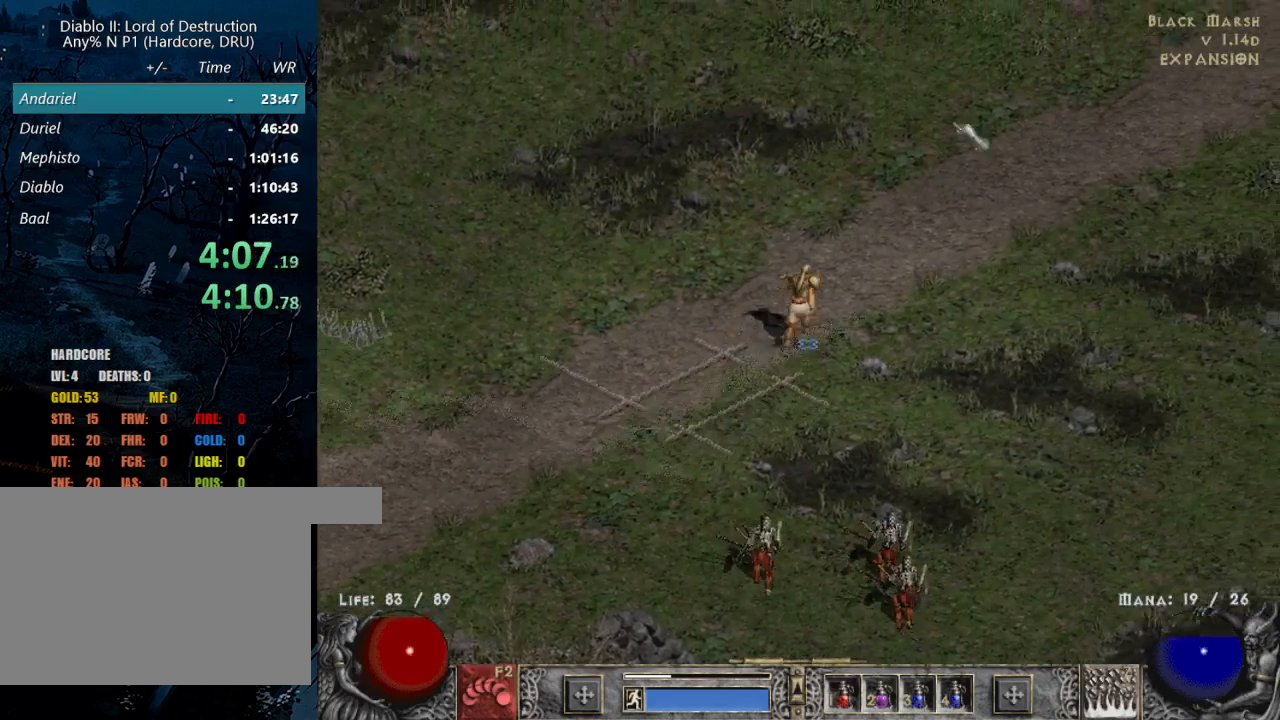
{"keys": [], "mouse": [], "events": [[83, "mouse_left", "down"], [167, "mouse_left", "up"], [250, "mouse_left", "down"], [400, "mouse_left", "up"]]}
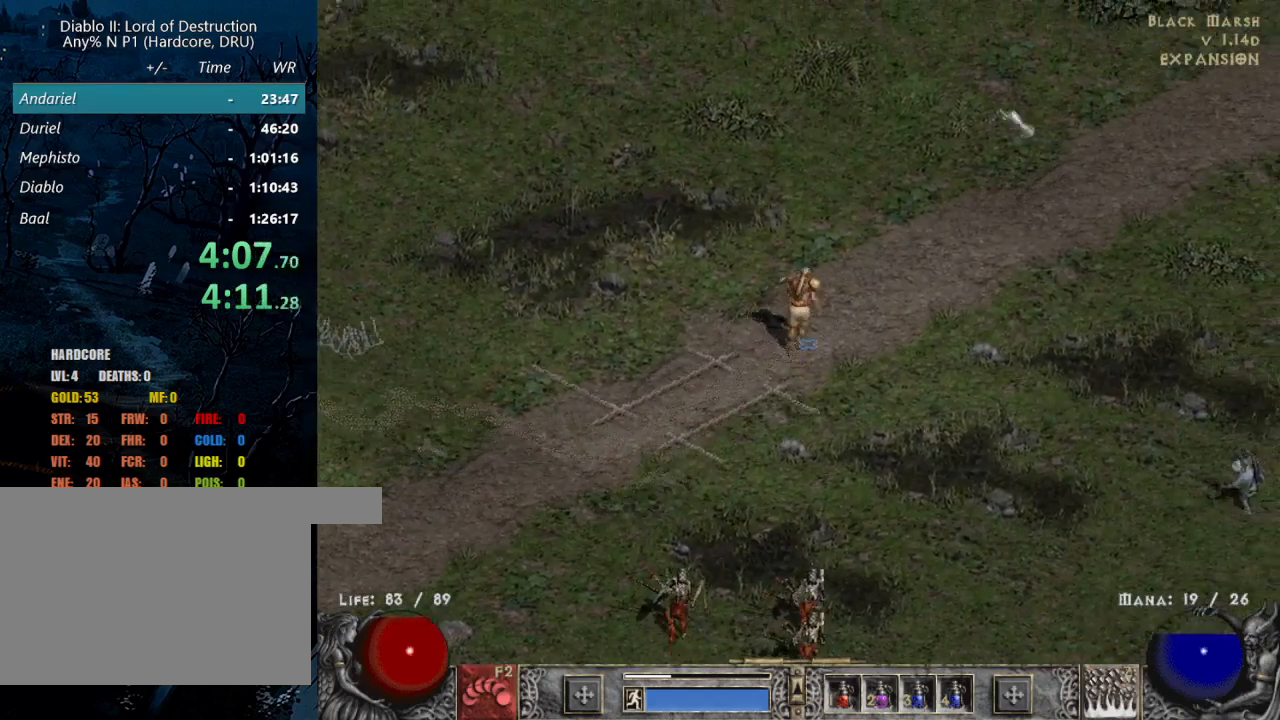
{"keys": [], "mouse": [], "events": [[417, "mouse_left", "down"], [500, "mouse_left", "up"]]}
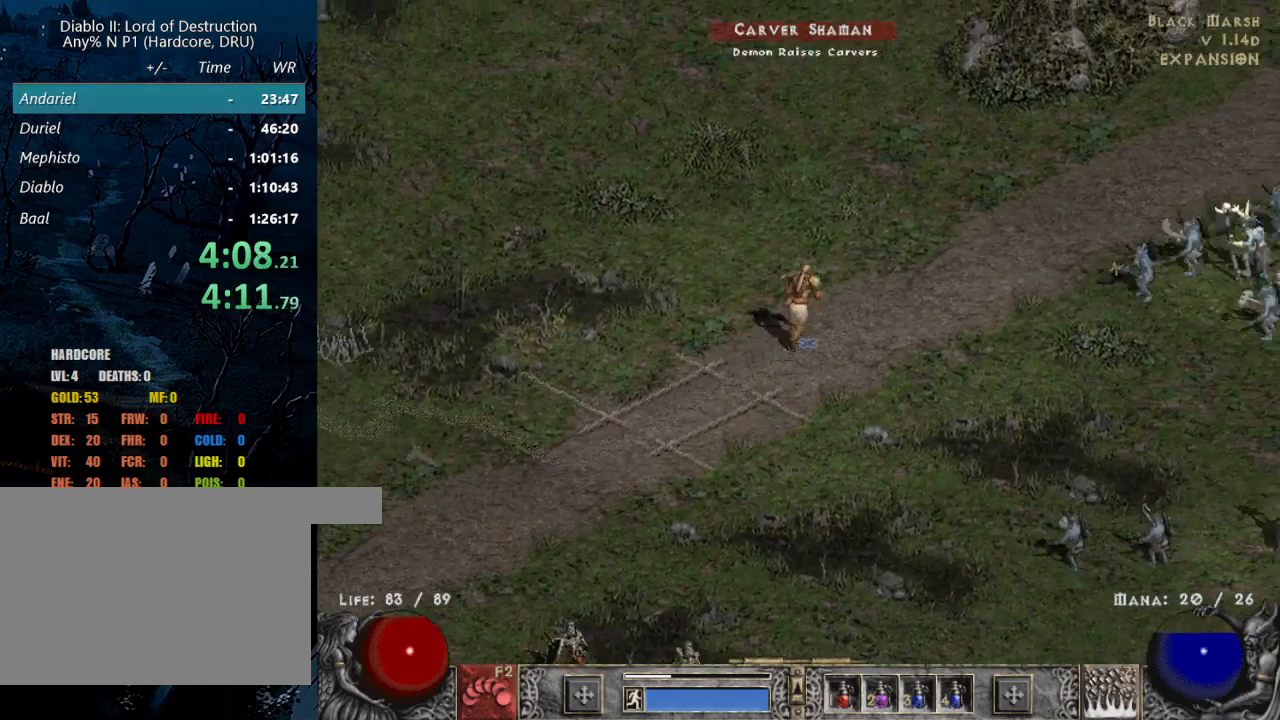
{"keys": [], "mouse": [], "events": [[150, "mouse_left", "down"], [250, "mouse_left", "up"], [350, "mouse_left", "down"], [433, "mouse_left", "up"]]}
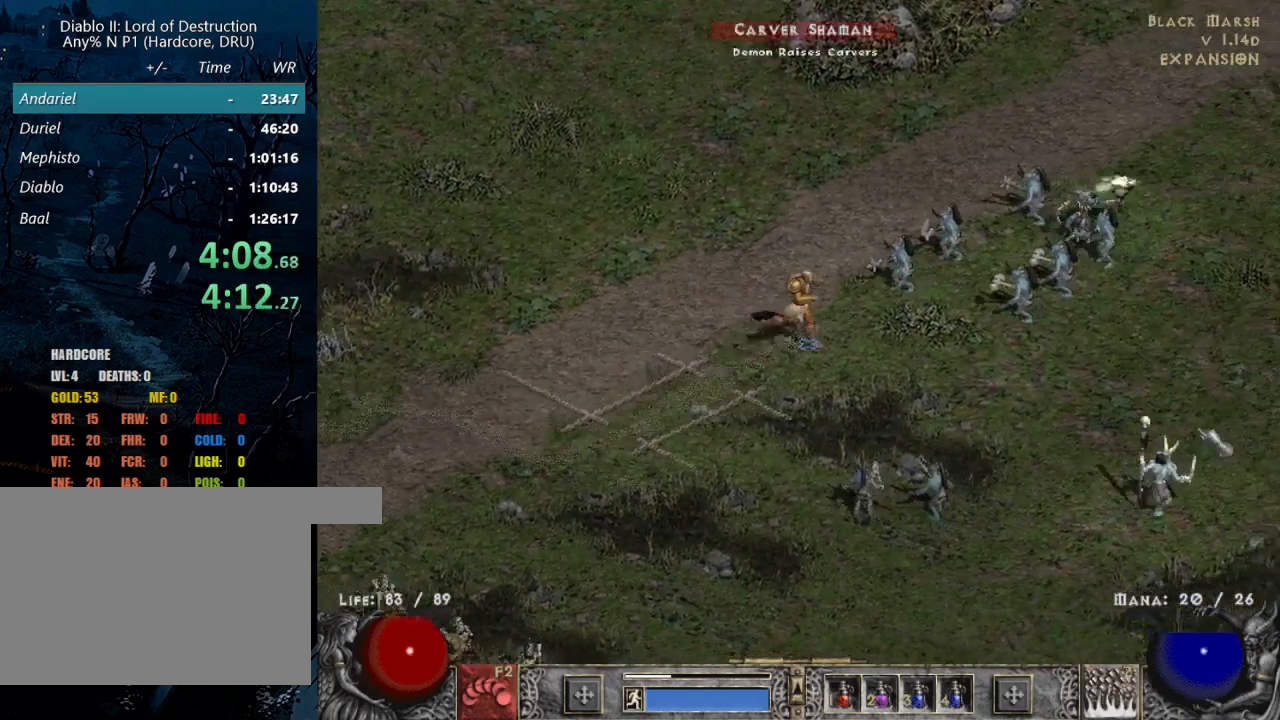
{"keys": ["shift"], "mouse": [], "events": [[67, "mouse_left", "down"], [167, "mouse_left", "up"], [400, "mouse_right", "down"], [400, "shift", "down"], [500, "mouse_right", "up"]]}
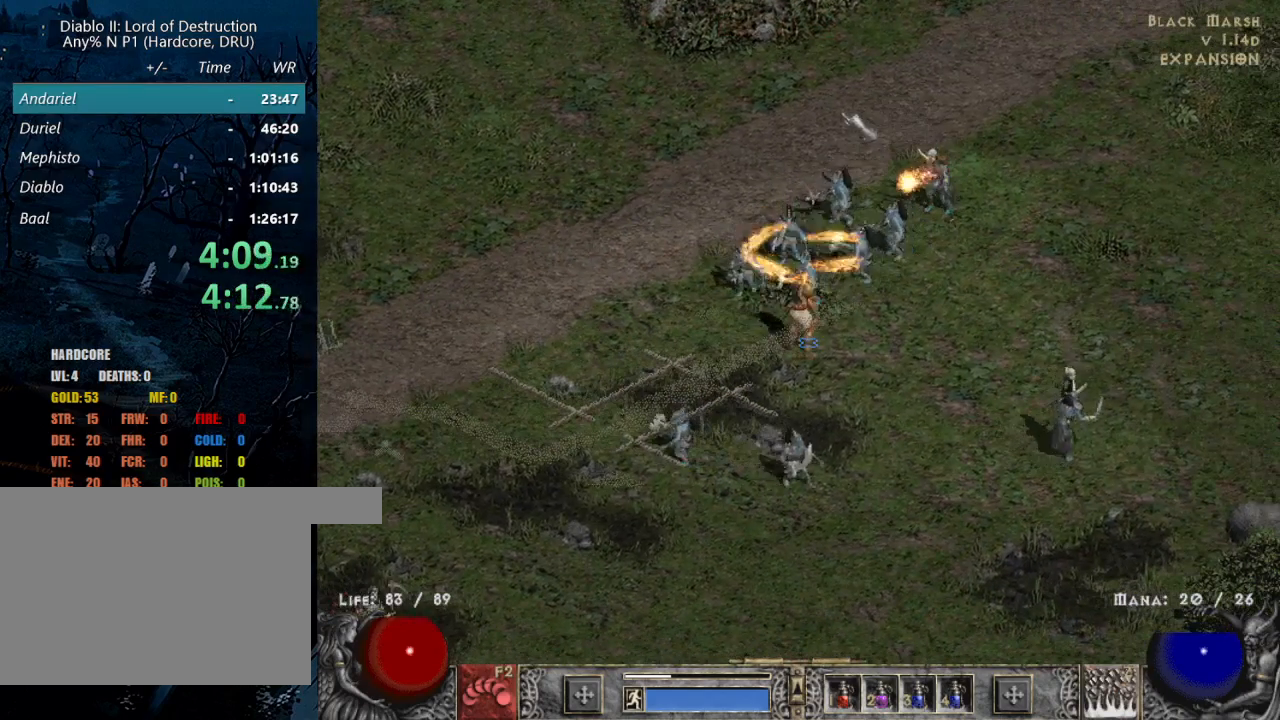
{"keys": [], "mouse": ["left"], "events": [[100, "mouse_right", "down"], [183, "shift", "up"], [233, "mouse_right", "up"], [467, "mouse_left", "down"]]}
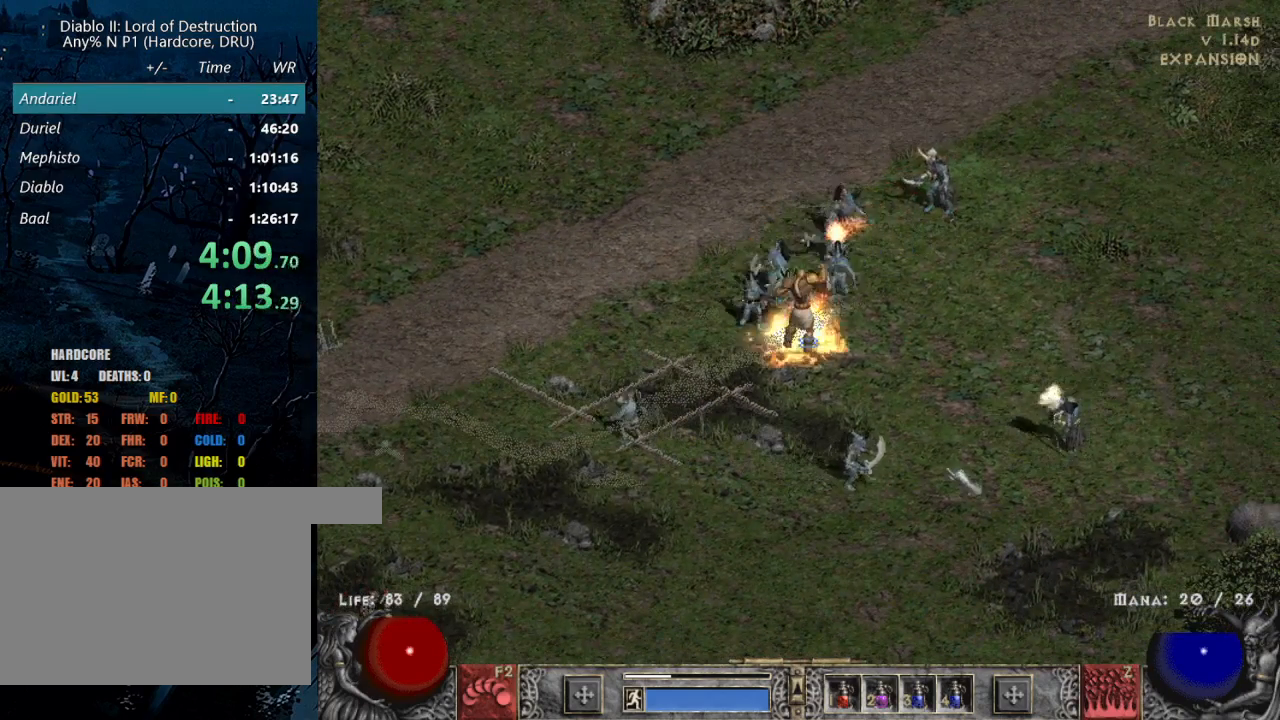
{"keys": [], "mouse": ["left"], "events": [[50, "mouse_left", "up"], [150, "mouse_left", "down"], [250, "mouse_left", "up"], [433, "mouse_left", "down"]]}
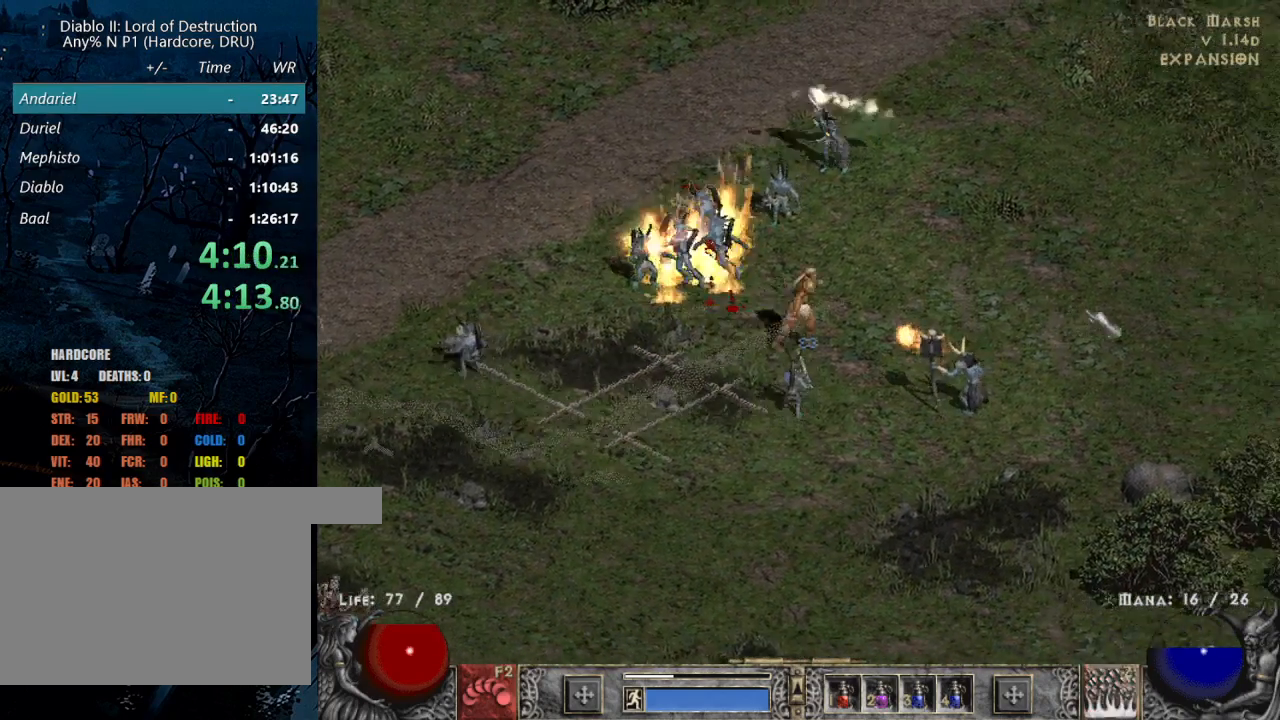
{"keys": [], "mouse": [], "events": [[33, "mouse_left", "up"], [167, "mouse_left", "down"], [250, "mouse_left", "up"], [350, "mouse_left", "down"], [483, "mouse_left", "up"]]}
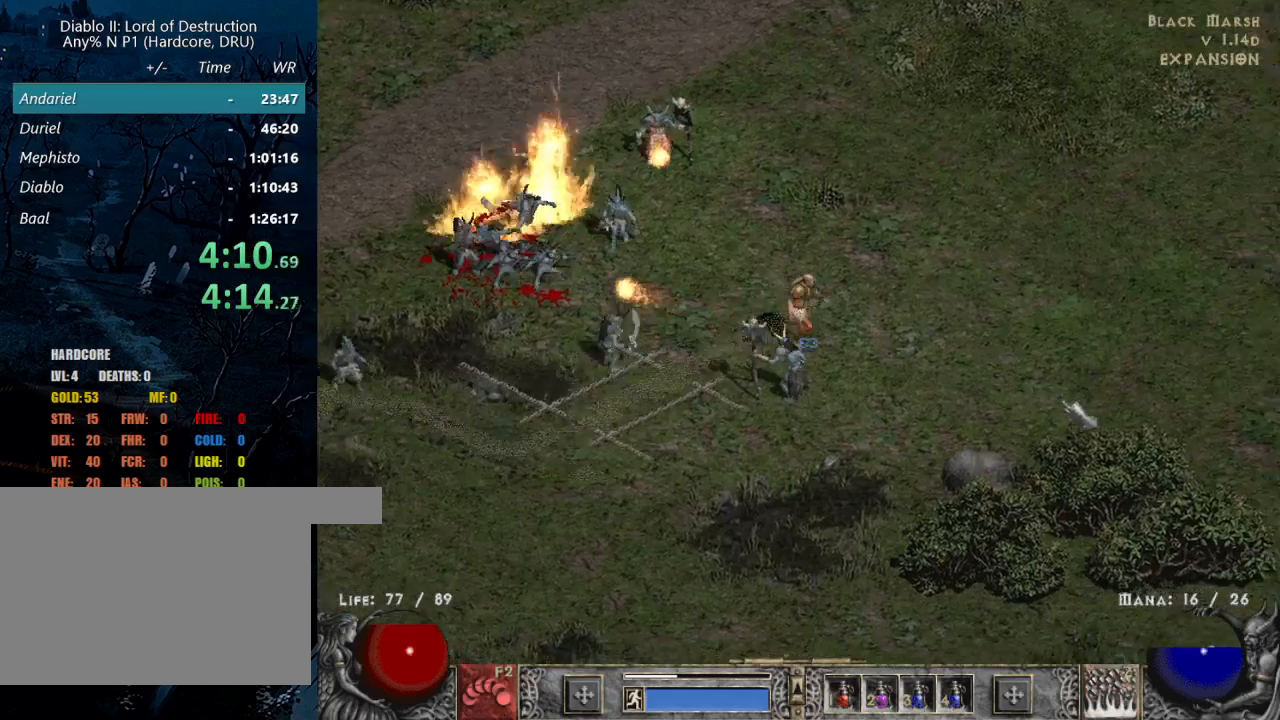
{"keys": ["alt"], "mouse": ["left"], "events": [[83, "mouse_left", "down"], [233, "mouse_left", "up"], [267, "alt", "down"], [450, "mouse_left", "down"]]}
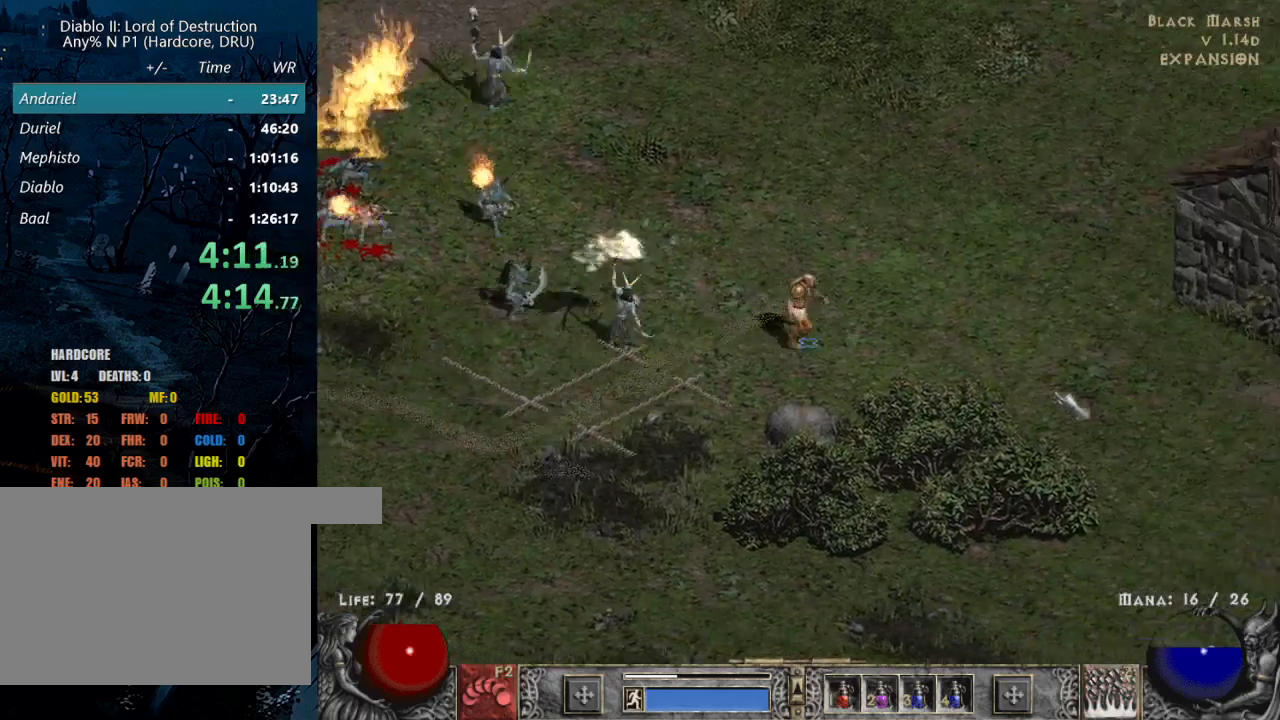
{"keys": [], "mouse": ["left"], "events": [[50, "alt", "up"], [100, "mouse_left", "up"], [200, "mouse_left", "down"], [333, "mouse_left", "up"], [433, "mouse_left", "down"]]}
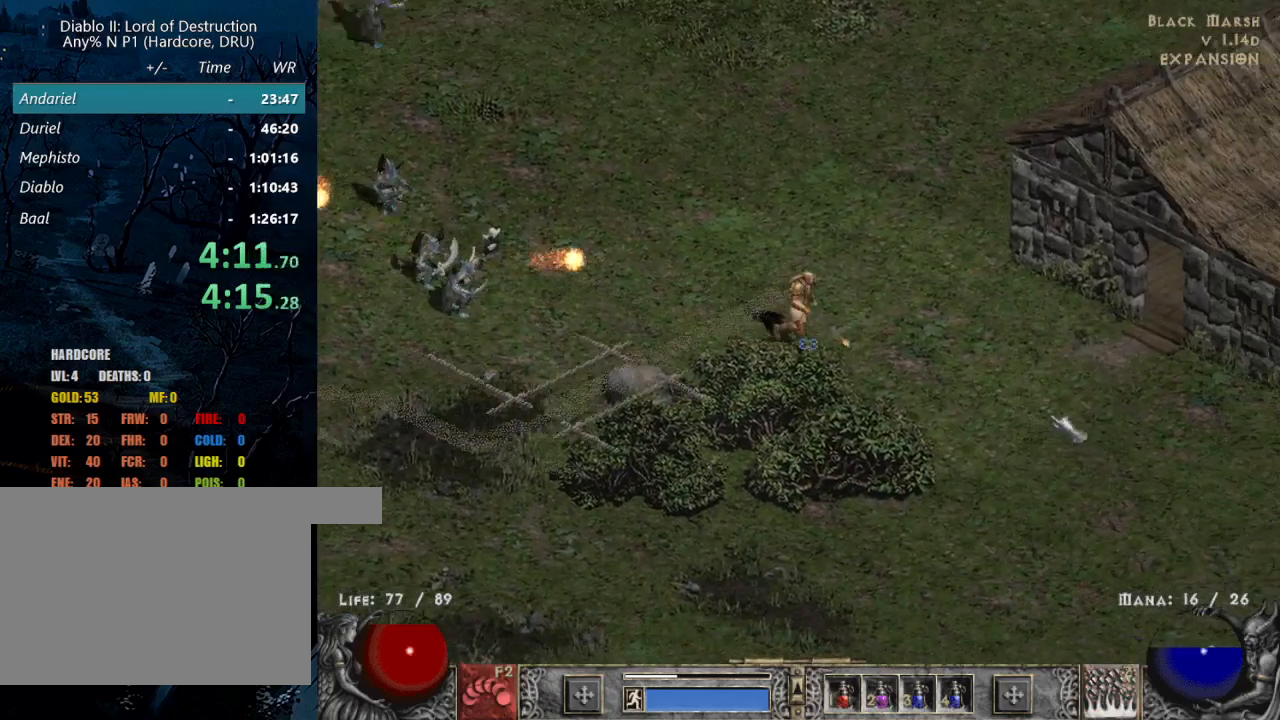
{"keys": [], "mouse": ["left"], "events": [[33, "mouse_left", "up"], [167, "mouse_left", "down"], [267, "mouse_left", "up"], [400, "mouse_left", "down"]]}